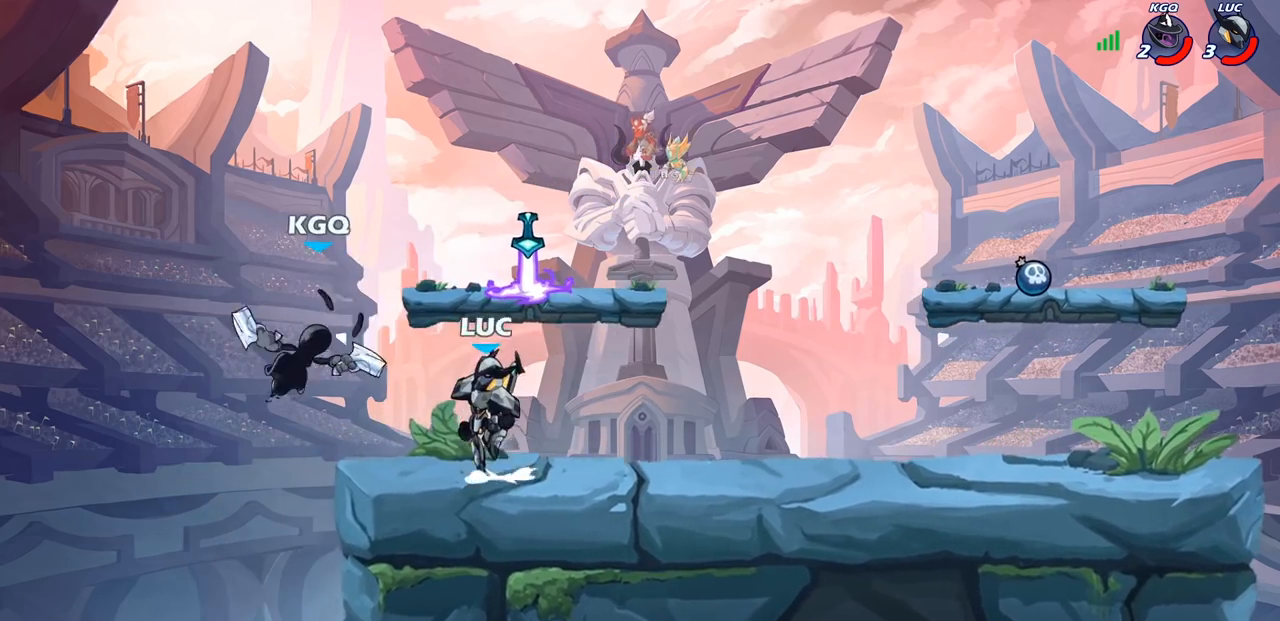
Gameplay with a controller (PlayStation layout); each line is a JSON object with the inputs held at the frame after it. "events" lists button and stick changes between this image and that frame as [ms after this image, input, new state], when the widget could be followed in between.
{"buttons": [], "left_stick": "right", "right_stick": "center", "events": [[33, "CROSS", "up"], [100, "SQUARE", "down"], [100, "right_stick", "down-left"], [183, "SQUARE", "up"], [183, "right_stick", "center"], [200, "left_stick", "left"], [367, "left_stick", "right"]]}
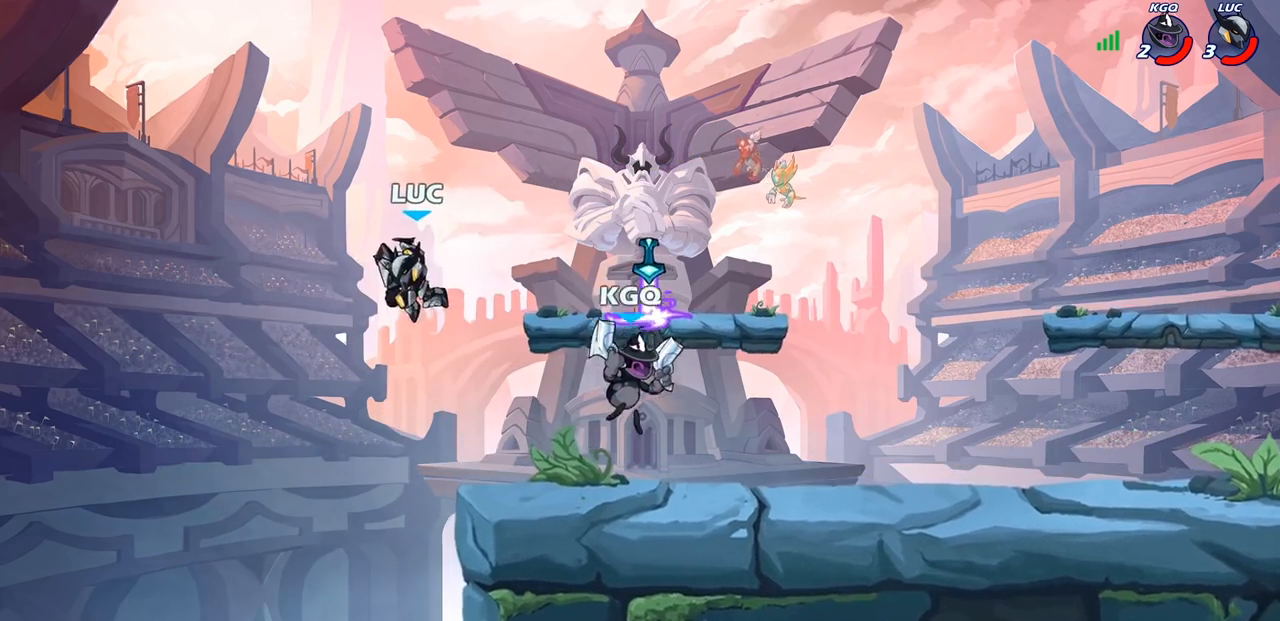
{"buttons": [], "left_stick": "left", "right_stick": "center", "events": [[100, "CROSS", "down"], [250, "CROSS", "up"], [333, "left_stick", "left"]]}
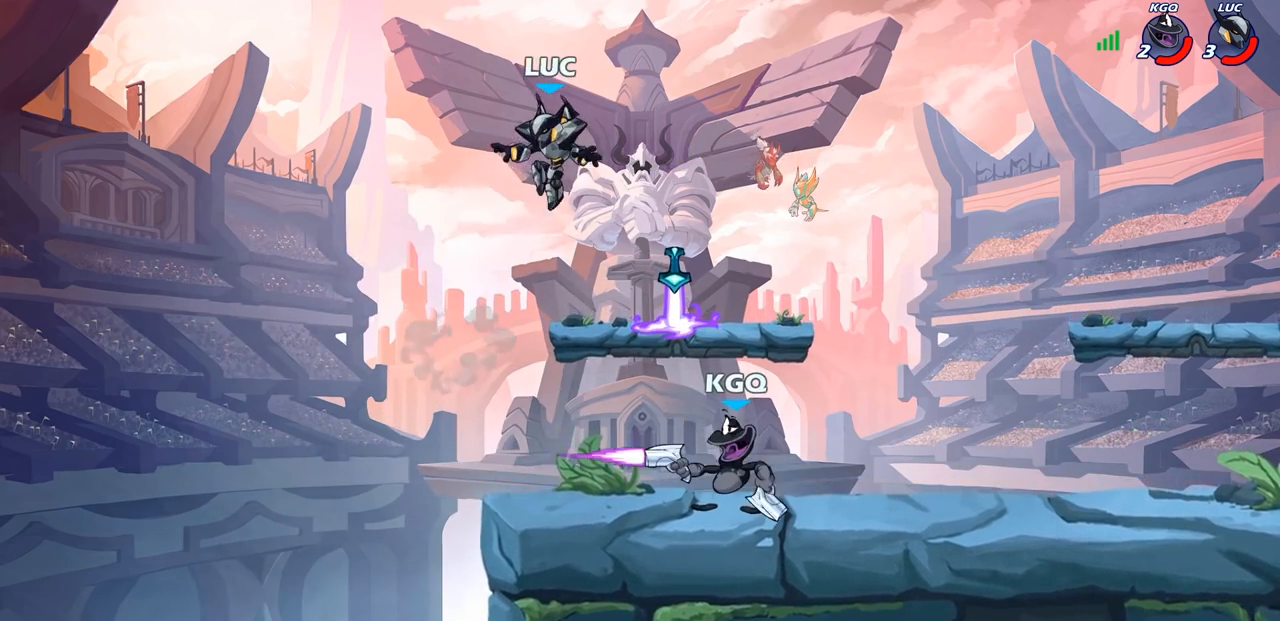
{"buttons": [], "left_stick": "right", "right_stick": "center", "events": [[50, "left_stick", "down-left"], [250, "left_stick", "down-right"], [433, "left_stick", "right"]]}
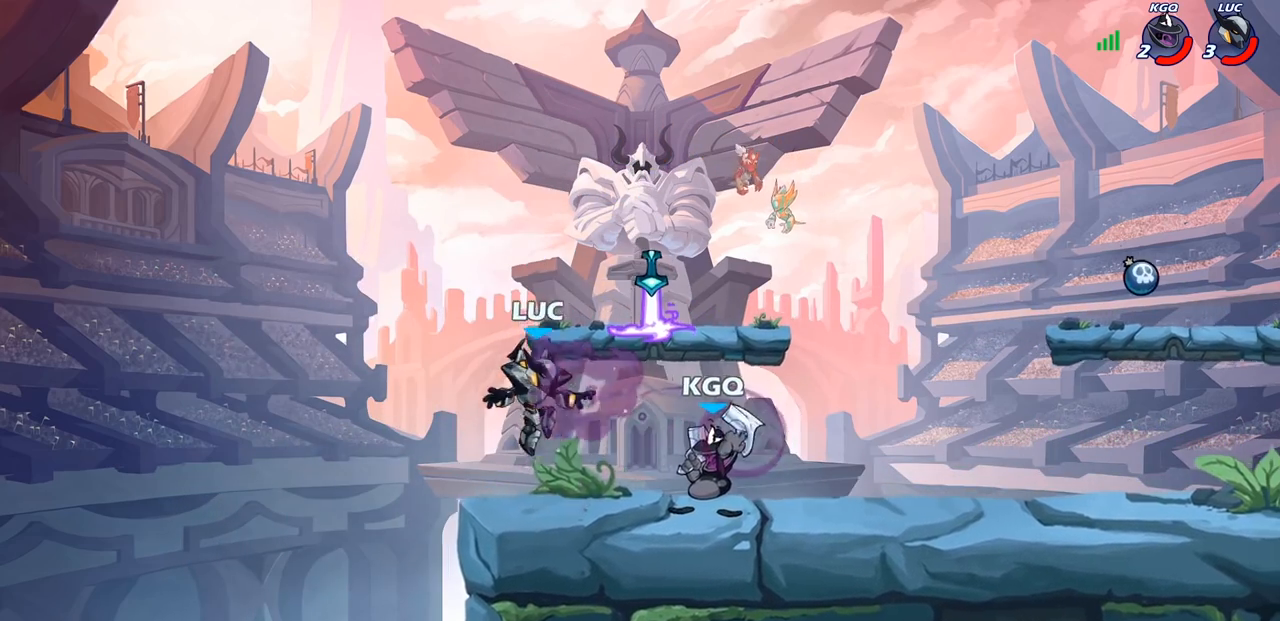
{"buttons": [], "left_stick": "up-right", "right_stick": "center", "events": [[83, "left_stick", "down"], [117, "SQUARE", "down"], [200, "SQUARE", "up"], [250, "left_stick", "center"], [300, "CROSS", "down"], [367, "CIRCLE", "down"], [383, "CROSS", "up"], [433, "left_stick", "up-right"], [450, "CIRCLE", "up"]]}
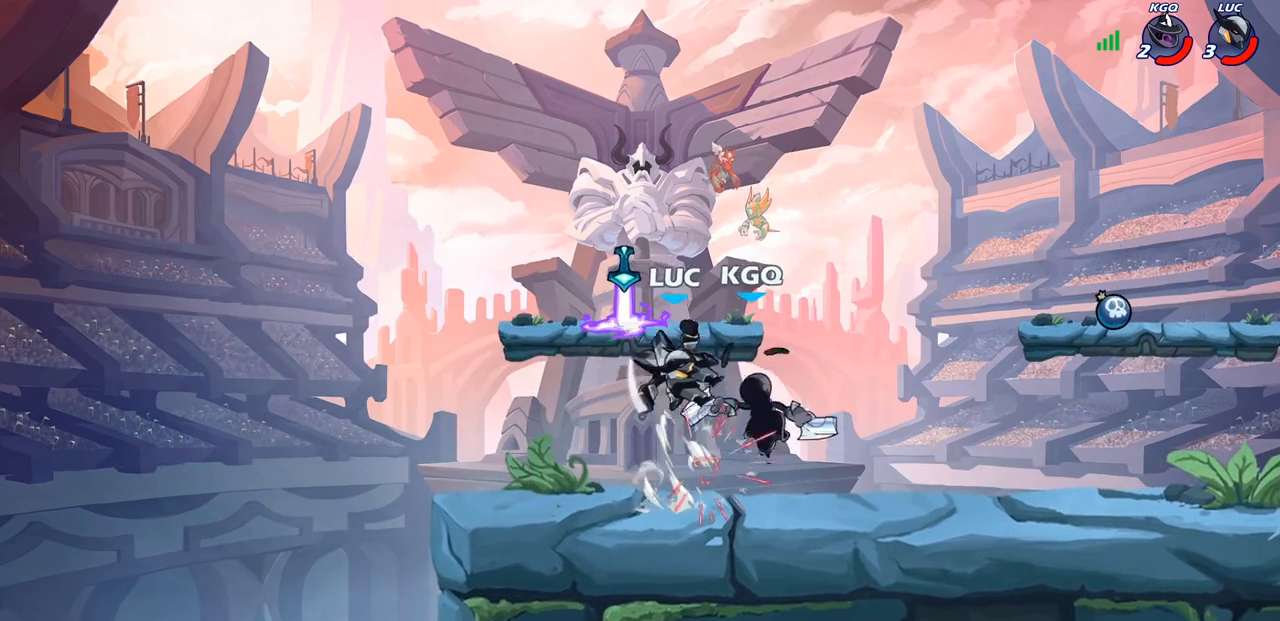
{"buttons": [], "left_stick": "right", "right_stick": "center", "events": [[33, "left_stick", "right"]]}
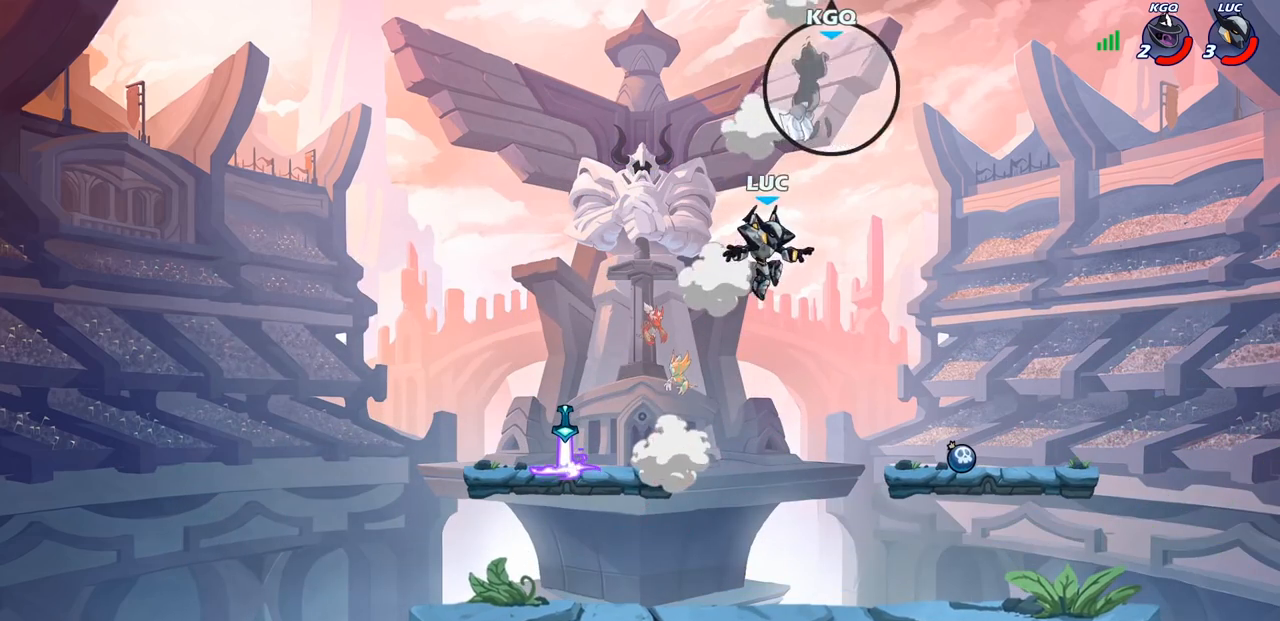
{"buttons": ["R1"], "left_stick": "center", "right_stick": "center", "events": [[33, "left_stick", "down-right"], [417, "R1", "down"], [483, "left_stick", "center"]]}
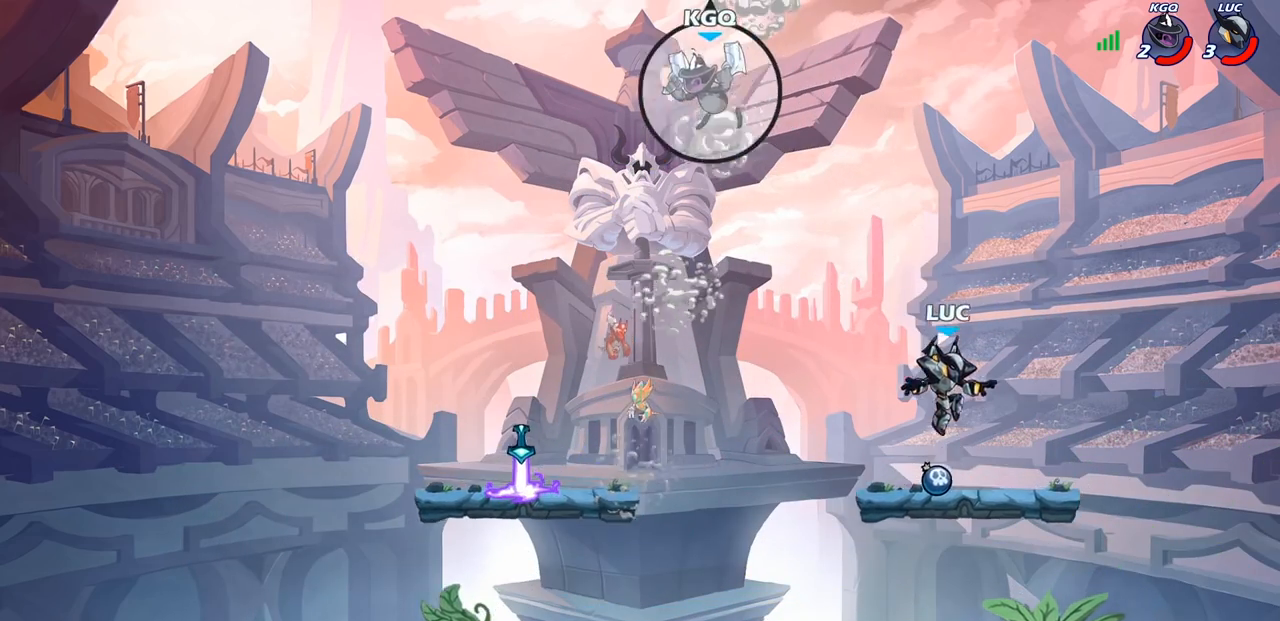
{"buttons": [], "left_stick": "left", "right_stick": "center", "events": [[17, "R1", "up"], [167, "left_stick", "left"], [283, "R1", "down"], [367, "R1", "up"]]}
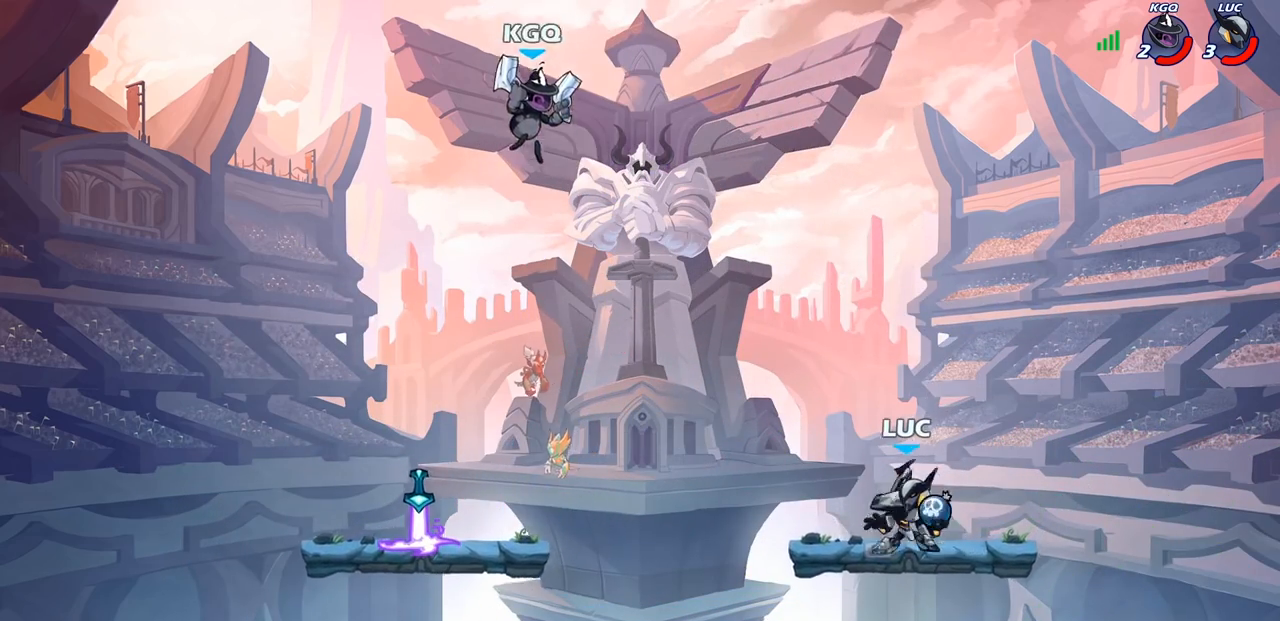
{"buttons": ["R2"], "left_stick": "right", "right_stick": "center", "events": [[33, "left_stick", "up-left"], [150, "R2", "down"], [200, "left_stick", "right"]]}
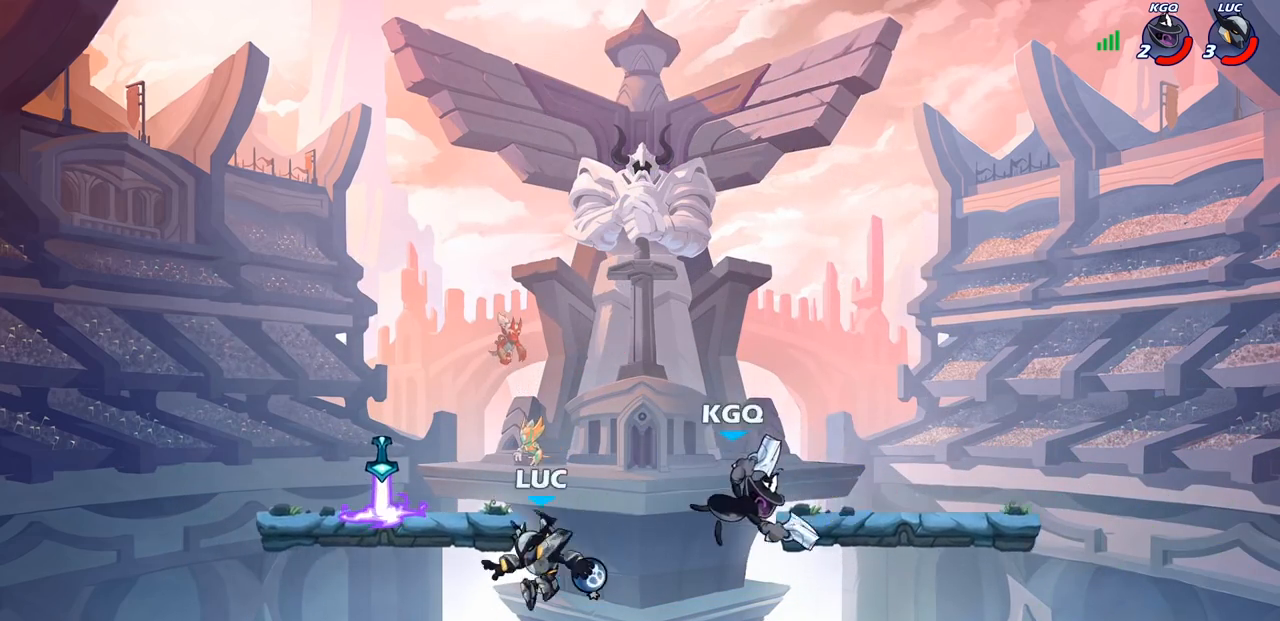
{"buttons": [], "left_stick": "center", "right_stick": "center", "events": [[33, "R2", "up"], [117, "CROSS", "down"], [233, "CROSS", "up"], [250, "CIRCLE", "down"], [267, "left_stick", "down-right"], [350, "CIRCLE", "up"], [400, "left_stick", "center"]]}
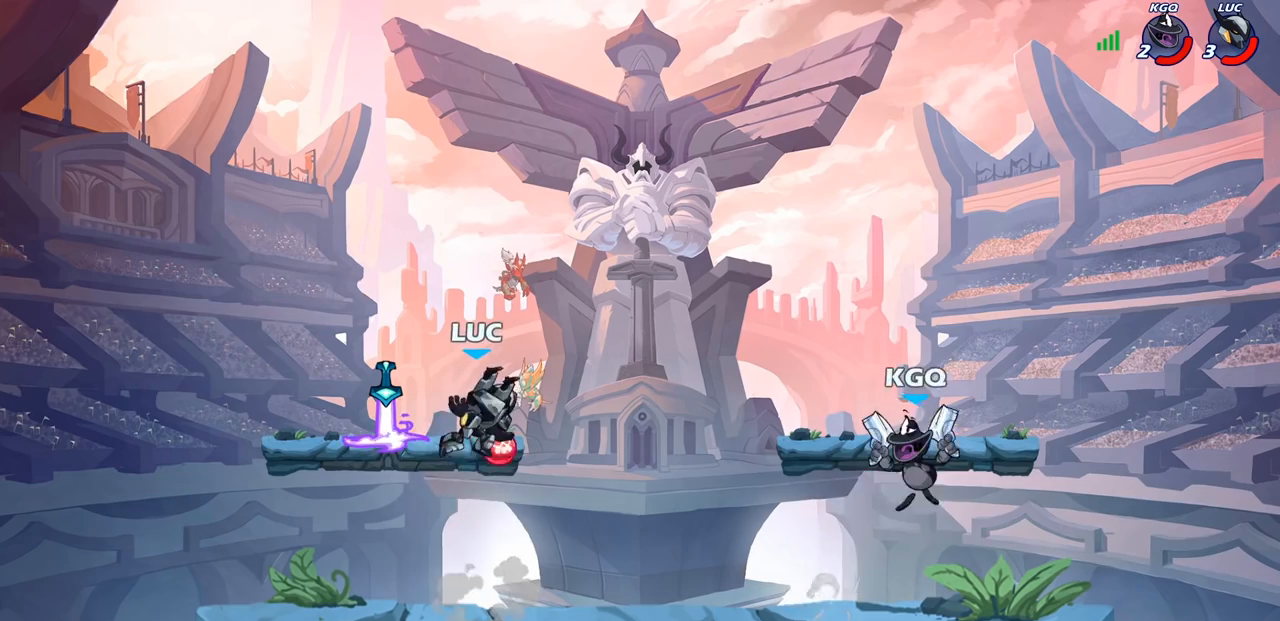
{"buttons": [], "left_stick": "left", "right_stick": "center", "events": [[100, "left_stick", "left"]]}
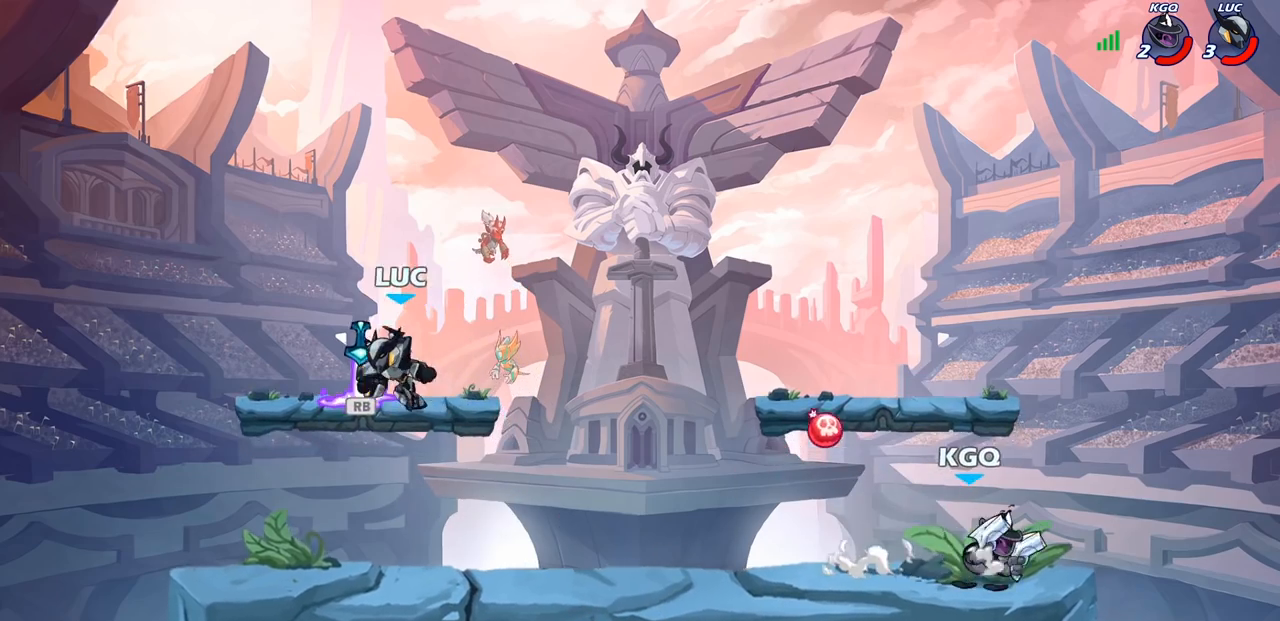
{"buttons": [], "left_stick": "right", "right_stick": "center", "events": [[50, "left_stick", "up-right"], [83, "R1", "down"], [133, "left_stick", "right"], [167, "R1", "up"], [250, "R1", "down"], [250, "R2", "down"], [300, "CIRCLE", "down"], [300, "R1", "up"], [400, "CIRCLE", "up"], [400, "R2", "up"]]}
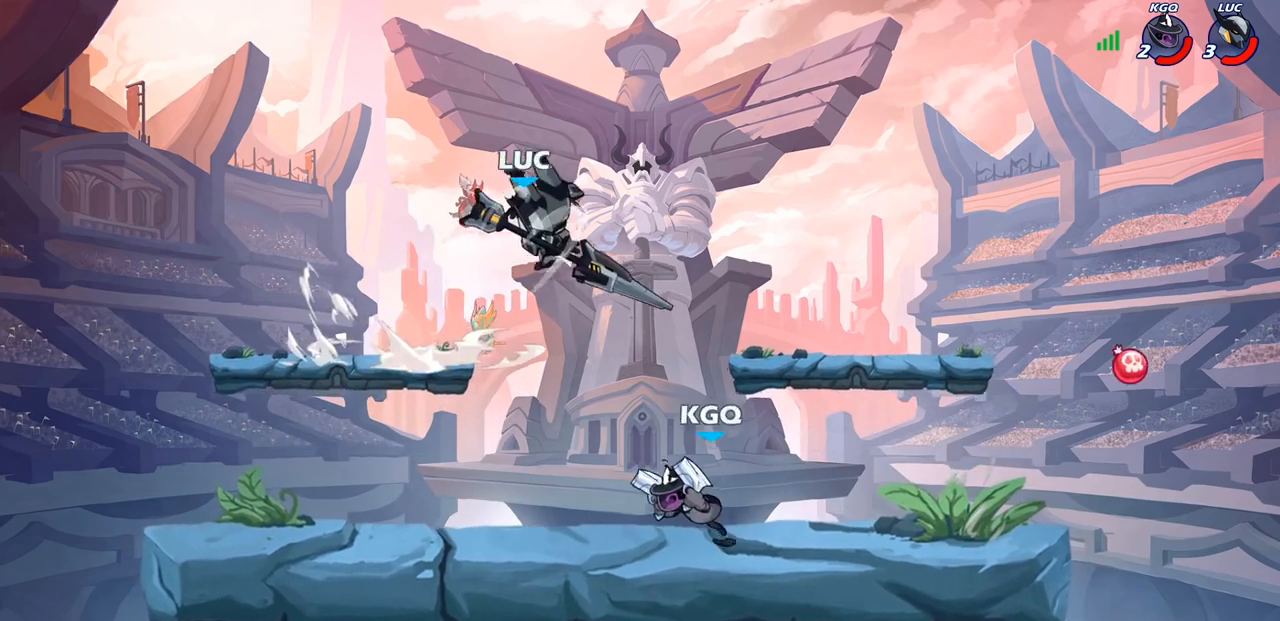
{"buttons": [], "left_stick": "center", "right_stick": "center", "events": [[50, "left_stick", "center"]]}
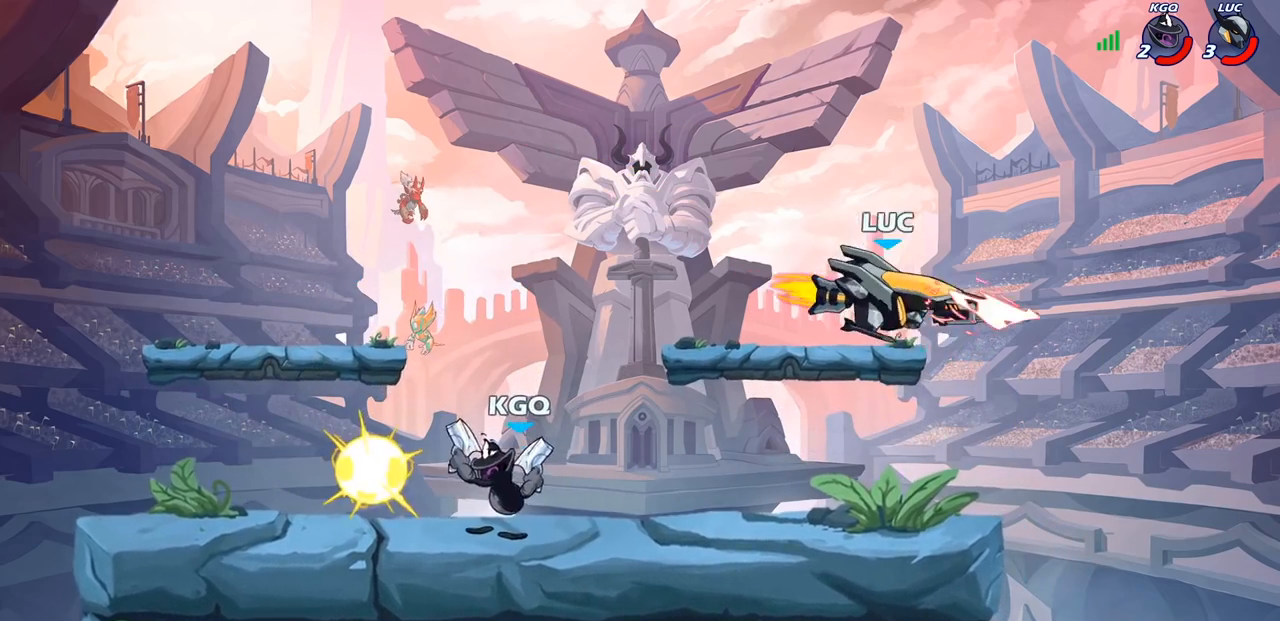
{"buttons": [], "left_stick": "right", "right_stick": "center", "events": [[333, "left_stick", "right"]]}
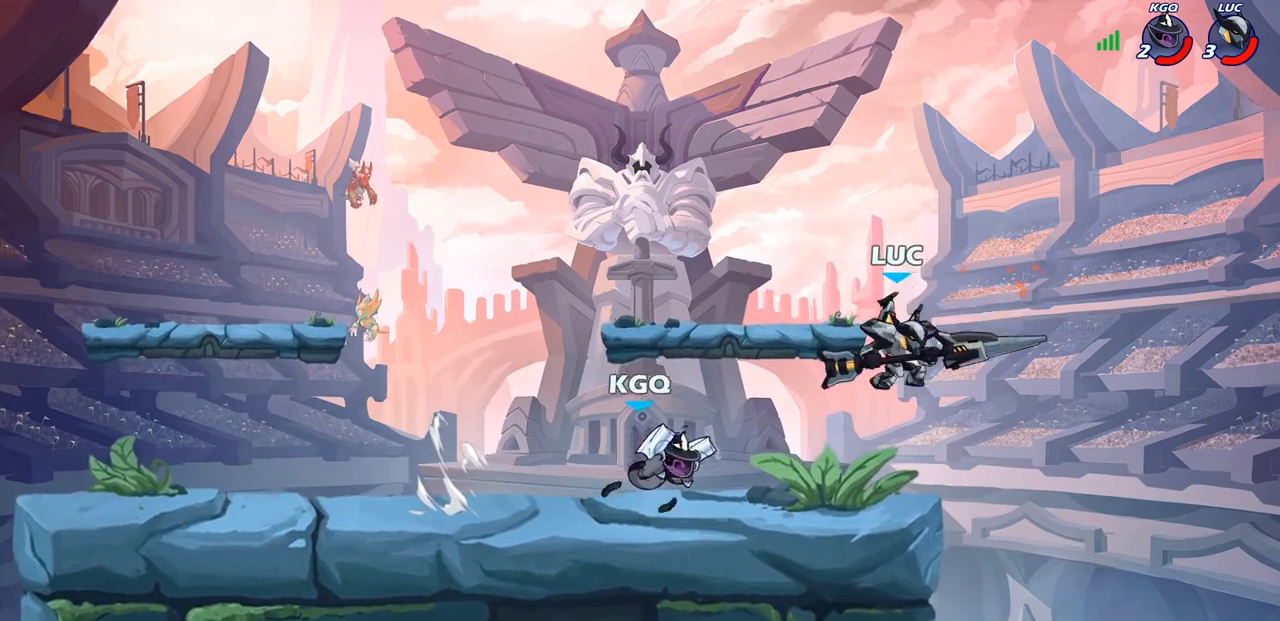
{"buttons": [], "left_stick": "left", "right_stick": "center", "events": [[117, "left_stick", "down-right"], [250, "left_stick", "down-left"], [317, "left_stick", "left"], [350, "CROSS", "down"], [433, "SQUARE", "down"], [450, "CROSS", "up"], [467, "SQUARE", "up"]]}
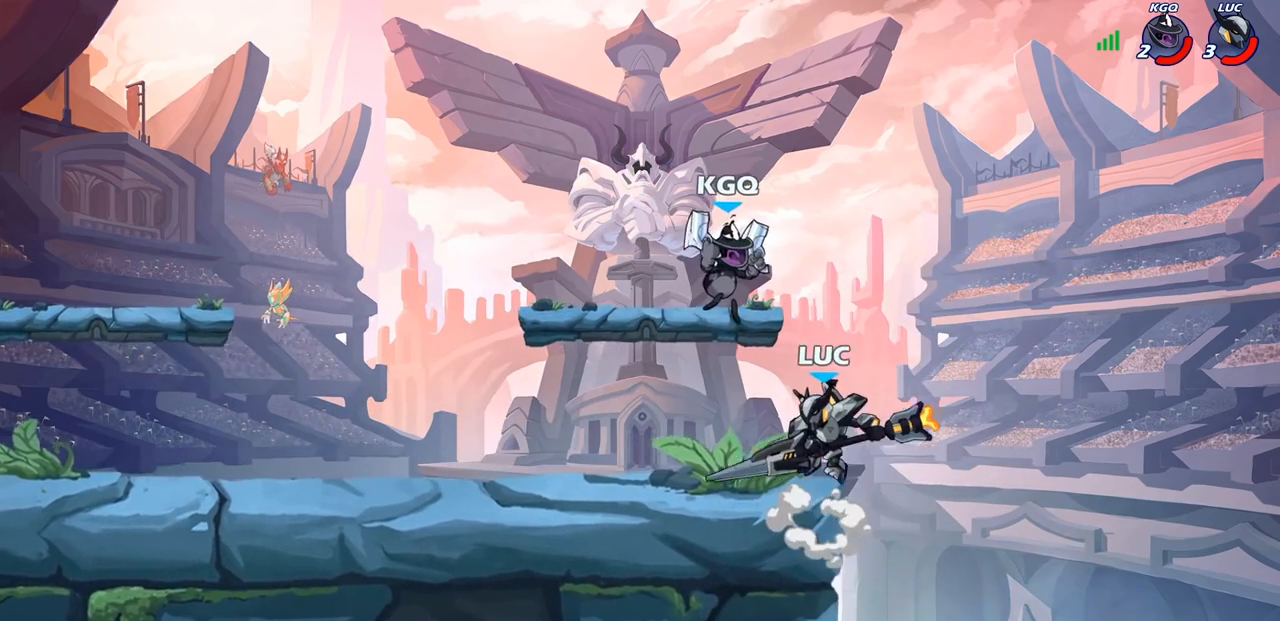
{"buttons": [], "left_stick": "center", "right_stick": "center", "events": [[17, "left_stick", "center"]]}
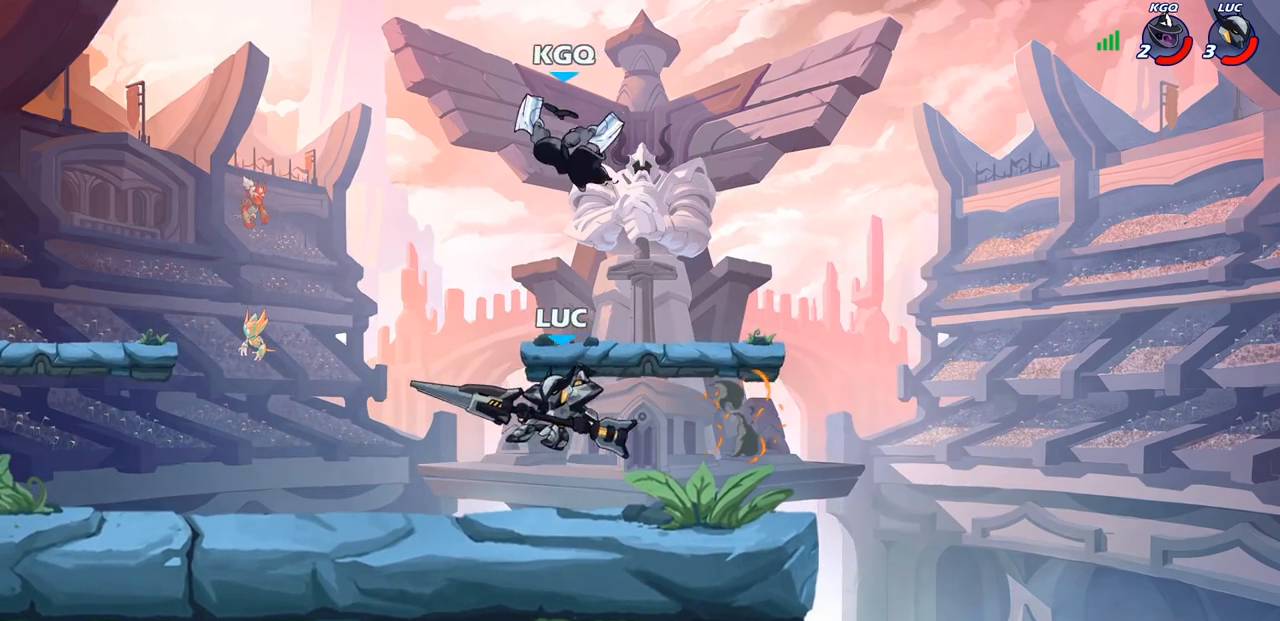
{"buttons": [], "left_stick": "center", "right_stick": "center", "events": [[67, "left_stick", "down-right"], [117, "left_stick", "down"], [217, "SQUARE", "down"], [300, "SQUARE", "up"], [383, "left_stick", "center"]]}
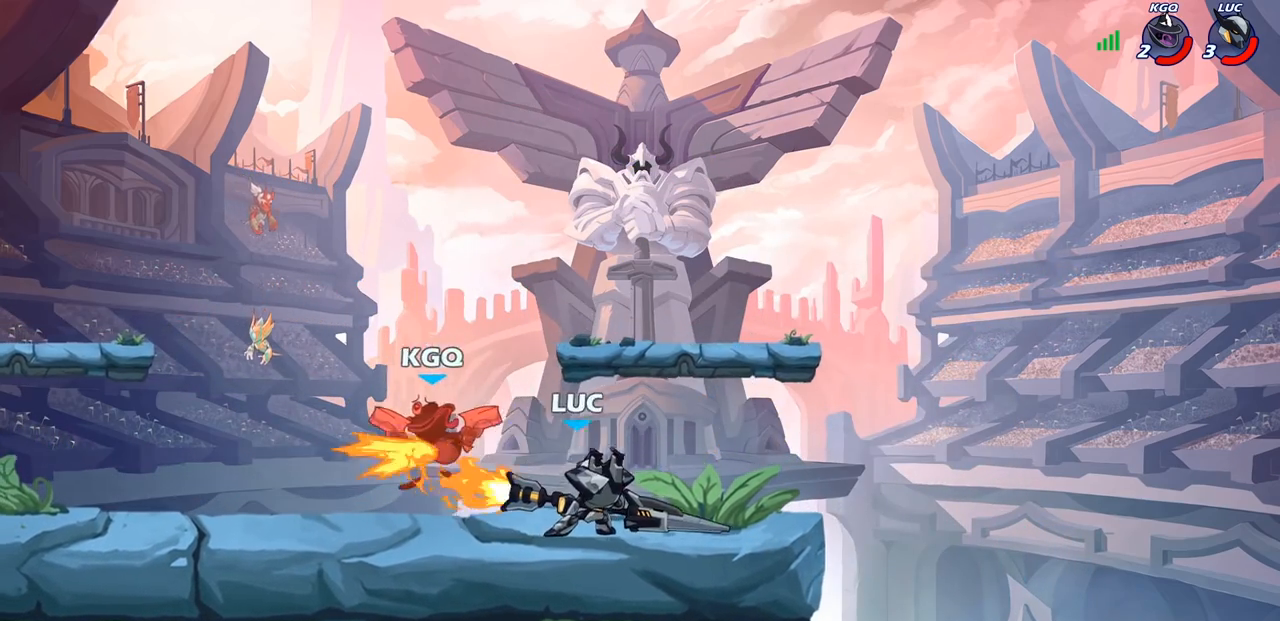
{"buttons": ["CROSS"], "left_stick": "left", "right_stick": "center", "events": [[350, "left_stick", "left"], [433, "CROSS", "down"]]}
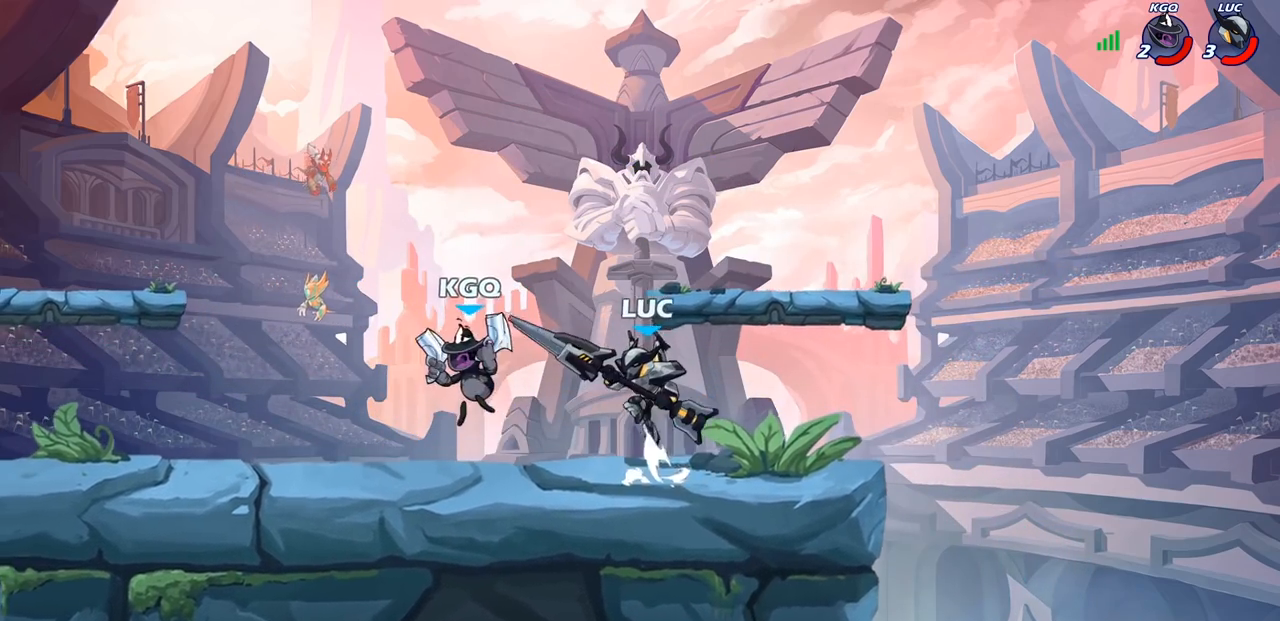
{"buttons": [], "left_stick": "center", "right_stick": "center", "events": [[17, "CROSS", "up"], [333, "SQUARE", "down"], [367, "left_stick", "center"], [383, "SQUARE", "up"]]}
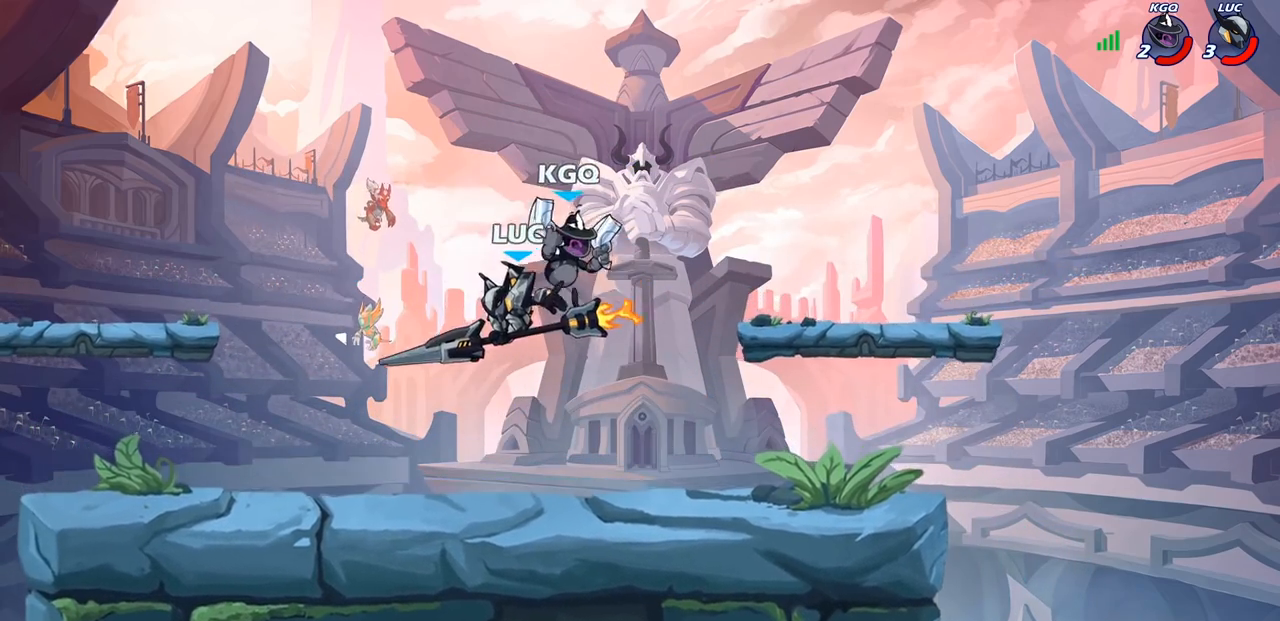
{"buttons": [], "left_stick": "left", "right_stick": "center", "events": [[183, "left_stick", "left"]]}
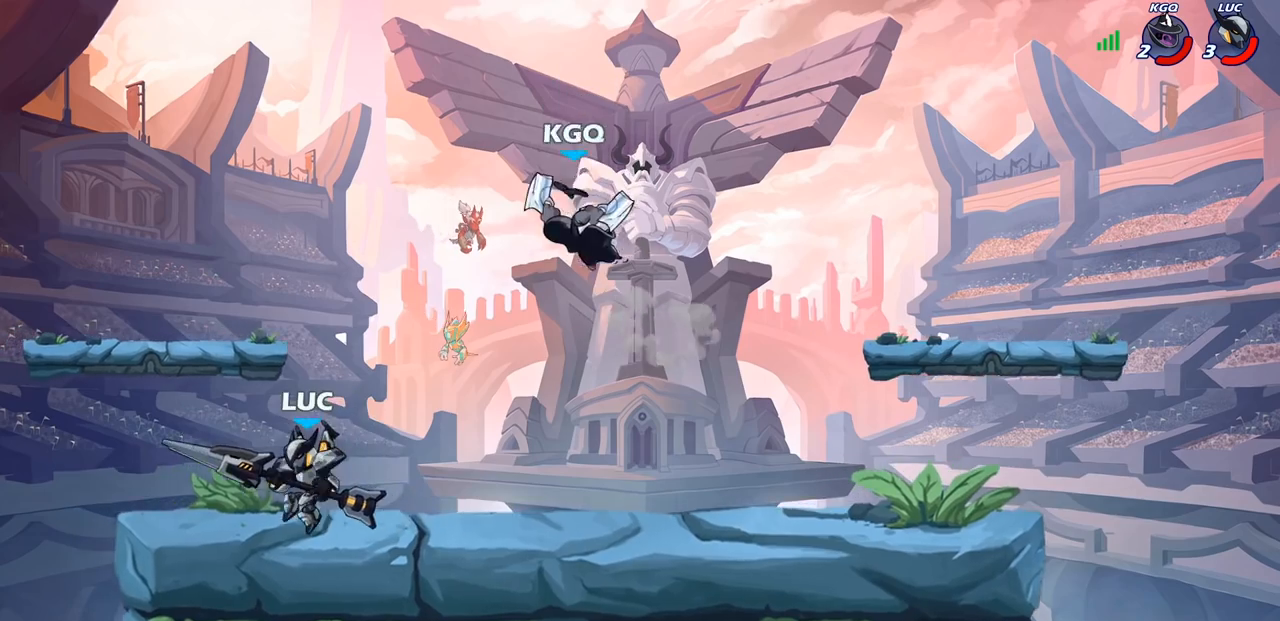
{"buttons": [], "left_stick": "center", "right_stick": "center", "events": [[183, "left_stick", "up-right"], [283, "CIRCLE", "down"], [283, "left_stick", "center"], [350, "CIRCLE", "up"]]}
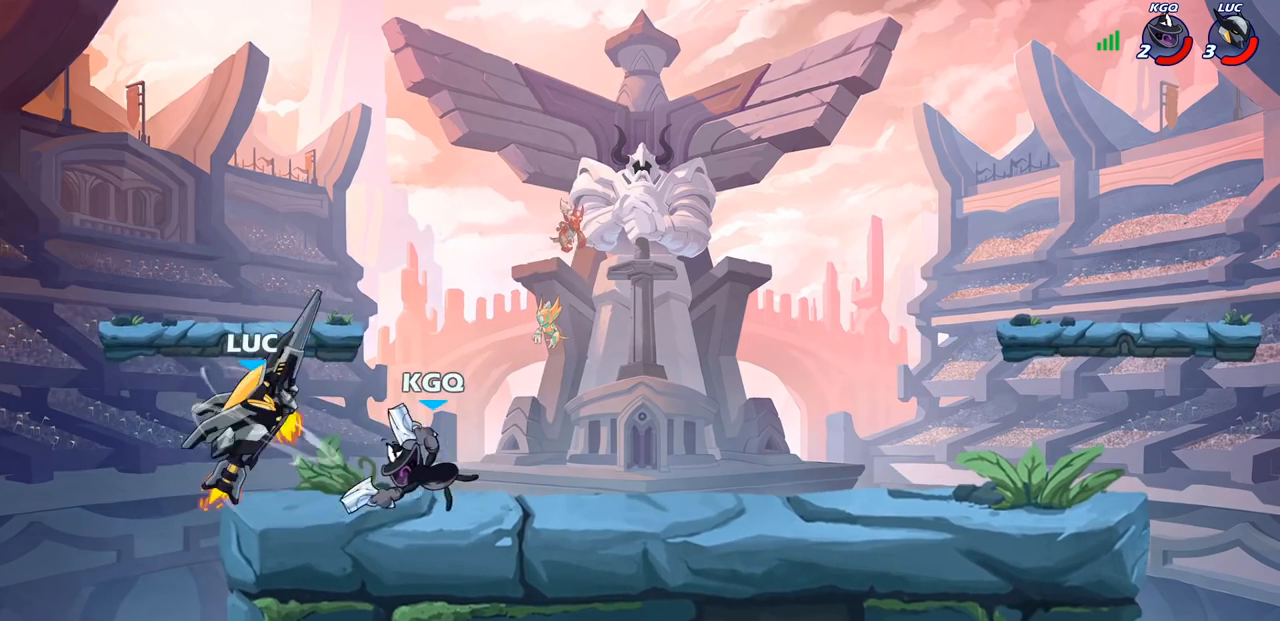
{"buttons": [], "left_stick": "center", "right_stick": "center", "events": []}
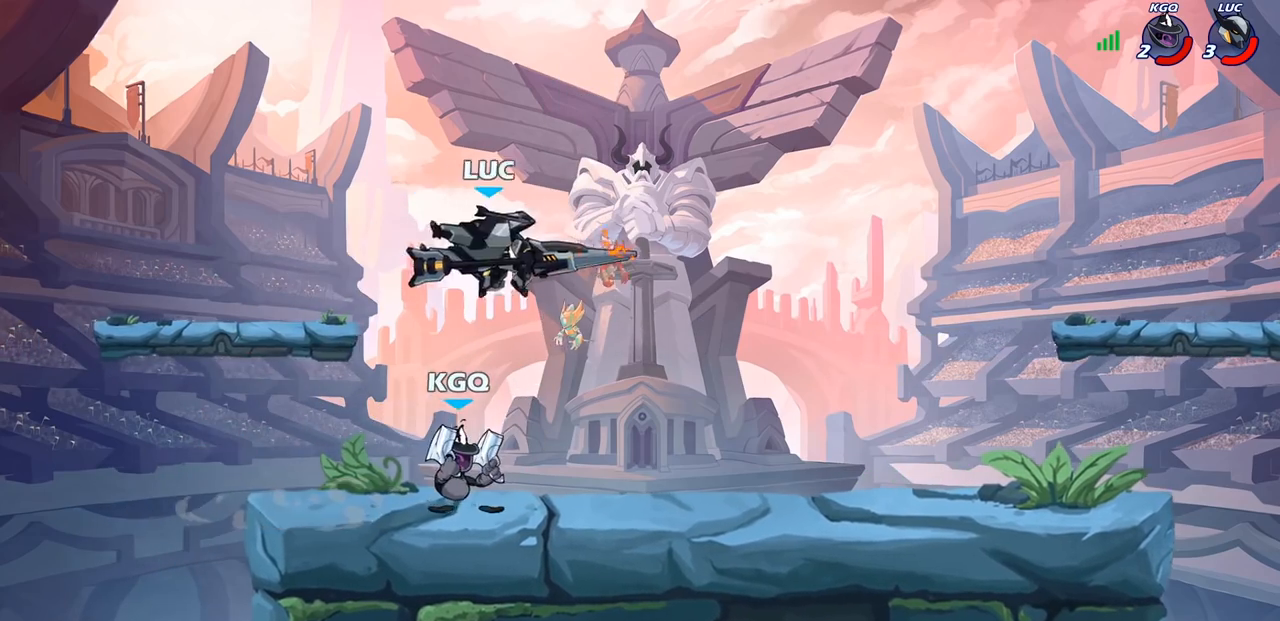
{"buttons": ["R2"], "left_stick": "left", "right_stick": "center", "events": [[83, "left_stick", "down-left"], [217, "CROSS", "down"], [283, "R1", "down"], [283, "R2", "down"], [317, "left_stick", "left"], [333, "CROSS", "up"], [333, "R1", "up"]]}
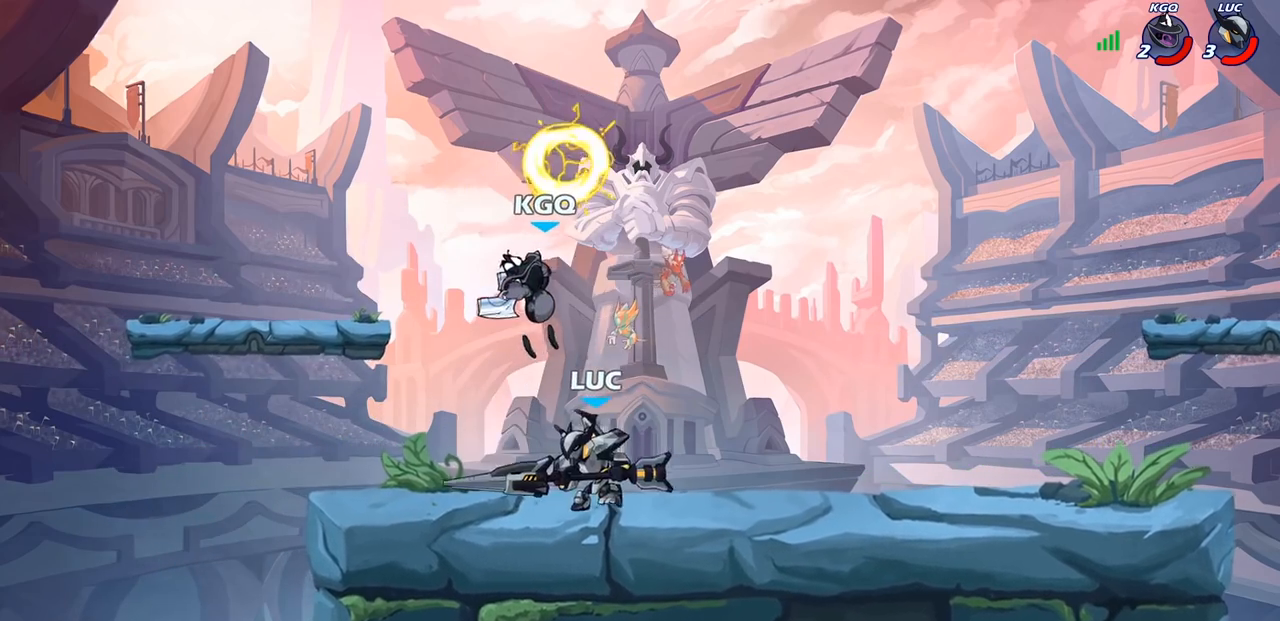
{"buttons": [], "left_stick": "left", "right_stick": "center", "events": [[33, "left_stick", "down"], [83, "left_stick", "right"], [100, "R2", "up"], [117, "CROSS", "down"], [133, "left_stick", "center"], [200, "SQUARE", "down"], [217, "CROSS", "up"], [233, "SQUARE", "up"], [367, "left_stick", "left"]]}
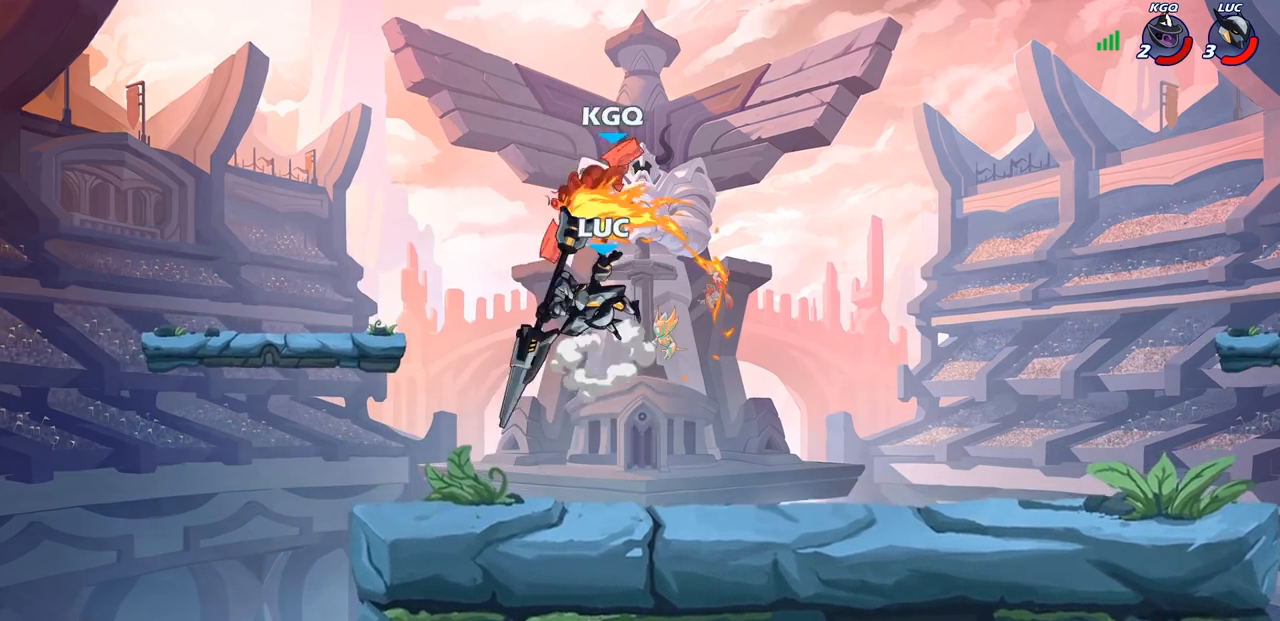
{"buttons": [], "left_stick": "right", "right_stick": "center", "events": [[283, "left_stick", "up-right"], [450, "left_stick", "right"]]}
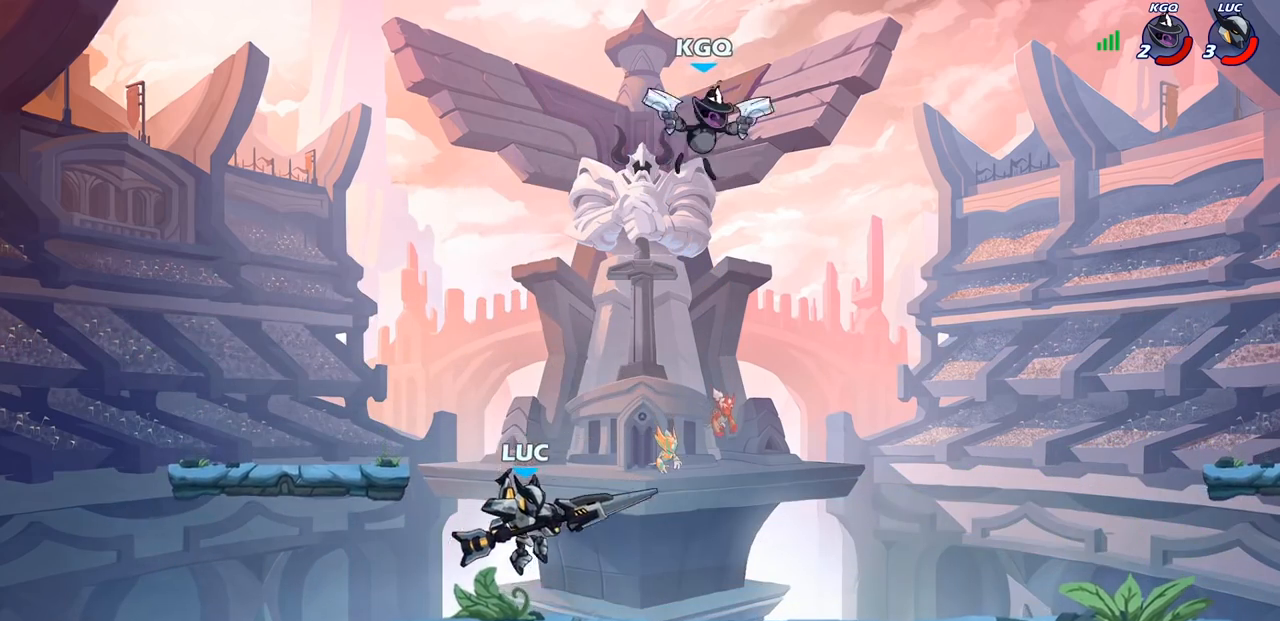
{"buttons": [], "left_stick": "right", "right_stick": "center", "events": [[17, "CROSS", "down"], [183, "CROSS", "up"]]}
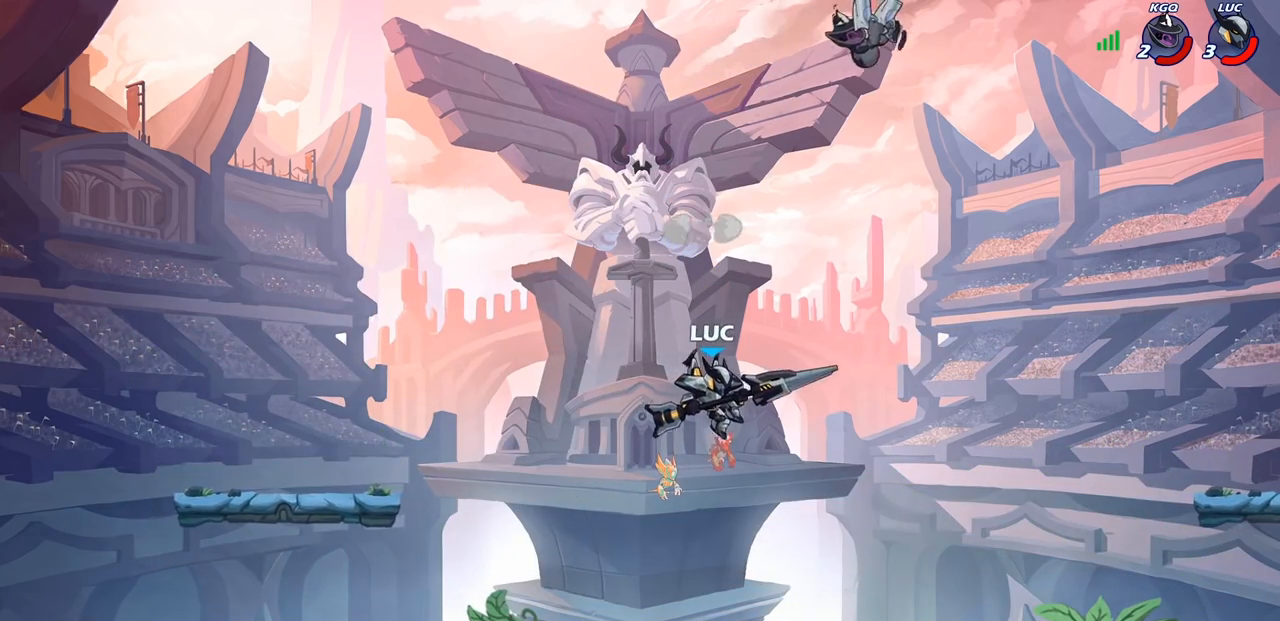
{"buttons": [], "left_stick": "center", "right_stick": "center", "events": [[183, "left_stick", "center"], [300, "R2", "down"], [433, "CIRCLE", "down"], [483, "CIRCLE", "up"], [500, "R2", "up"]]}
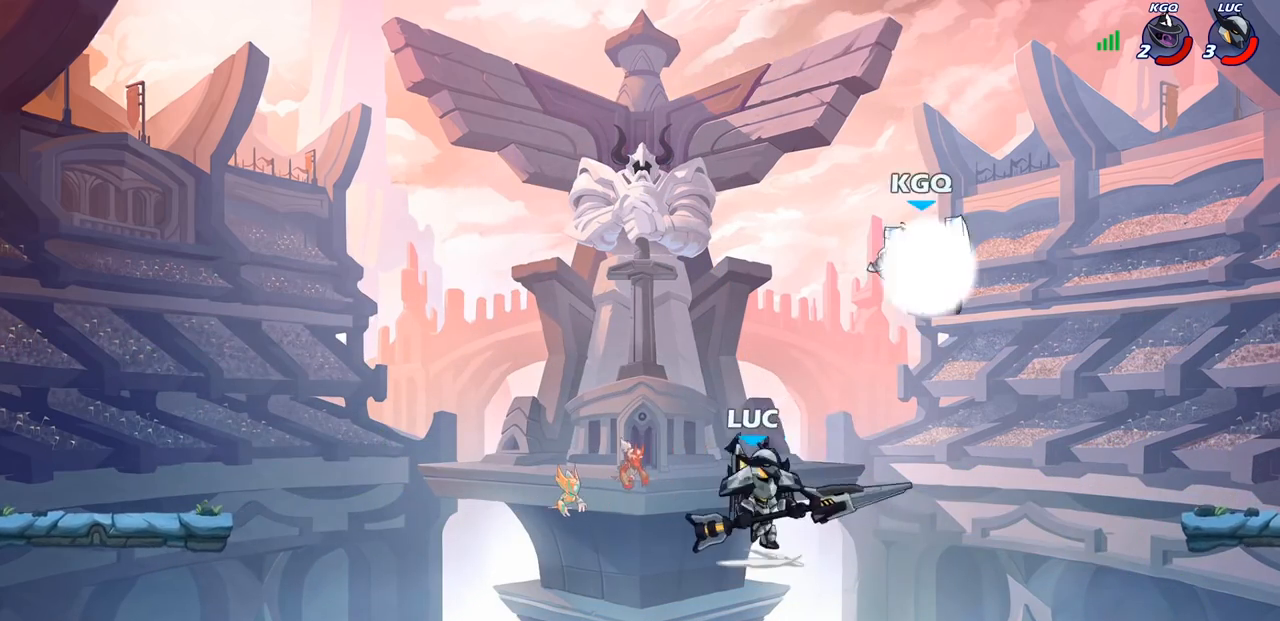
{"buttons": [], "left_stick": "center", "right_stick": "center", "events": [[50, "left_stick", "right"], [200, "left_stick", "center"]]}
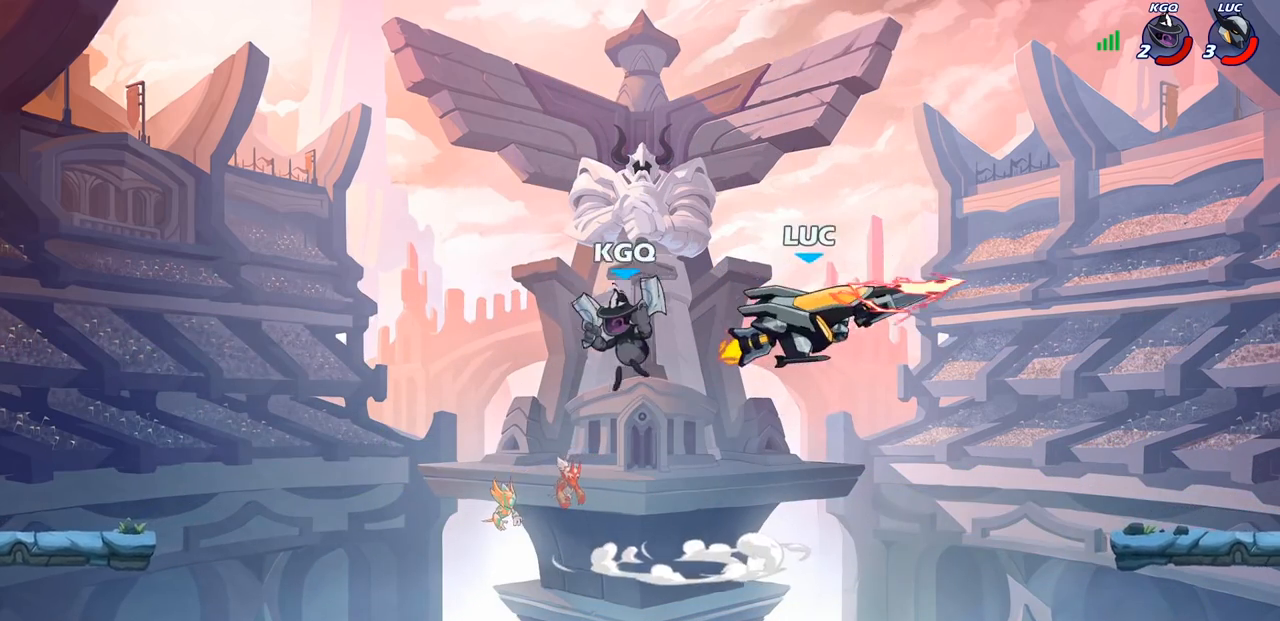
{"buttons": [], "left_stick": "right", "right_stick": "center", "events": [[283, "left_stick", "right"]]}
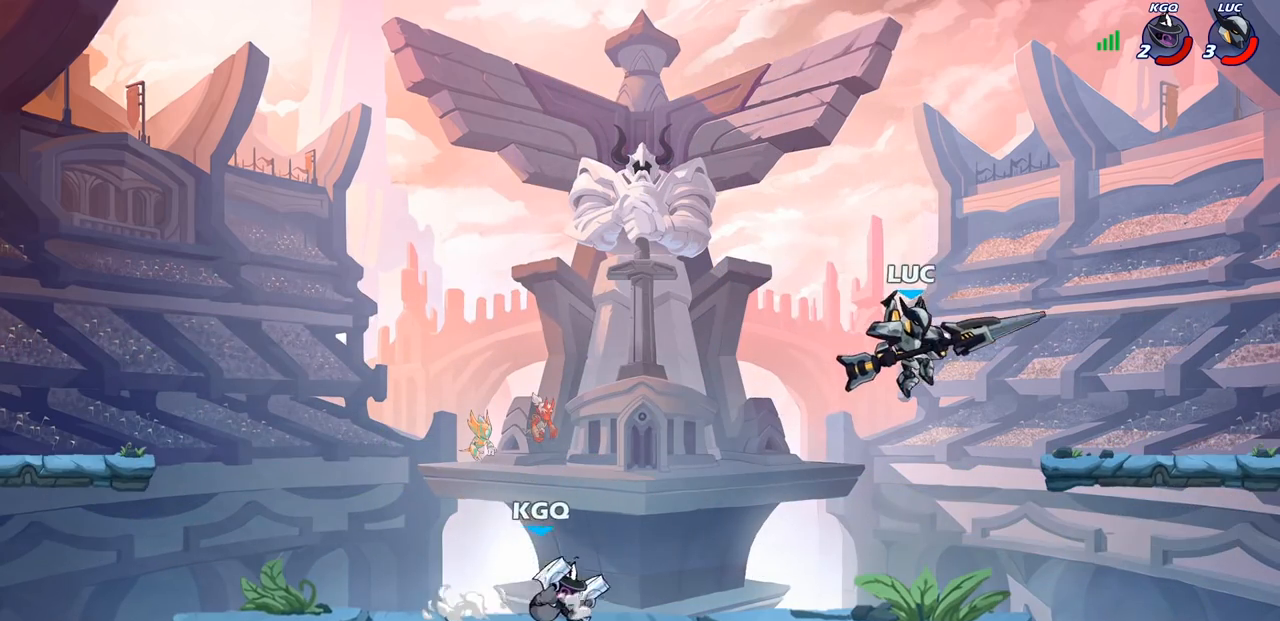
{"buttons": ["CIRCLE"], "left_stick": "center", "right_stick": "center", "events": [[133, "left_stick", "down-left"], [250, "left_stick", "left"], [333, "CIRCLE", "down"], [400, "left_stick", "center"]]}